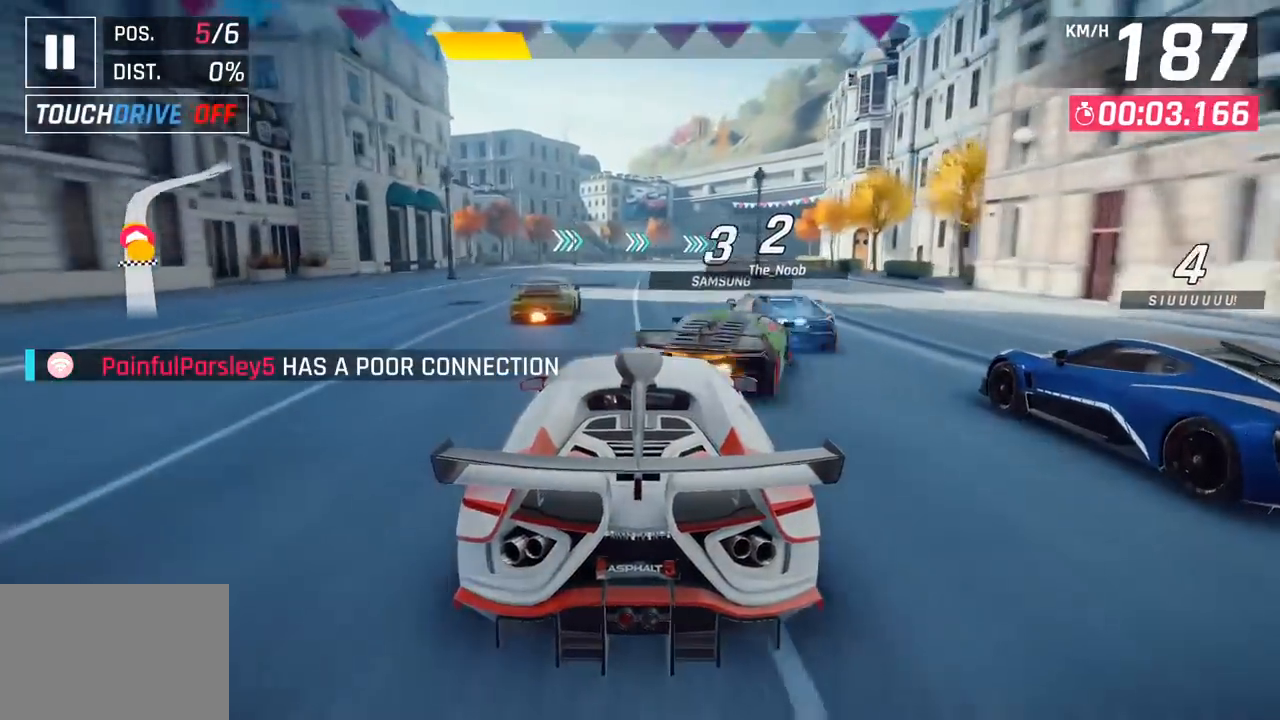
Gameplay with a controller (PlayStation layout); each line is a JSON object with the inputs held at the frame after it. "events" lists button and stick changes between this image and that frame as [ms after this image, input, new state], when the widget could be followed in between. Not read: right_stick.
{"buttons": [], "left_stick": "right", "events": [[117, "left_stick", "right"]]}
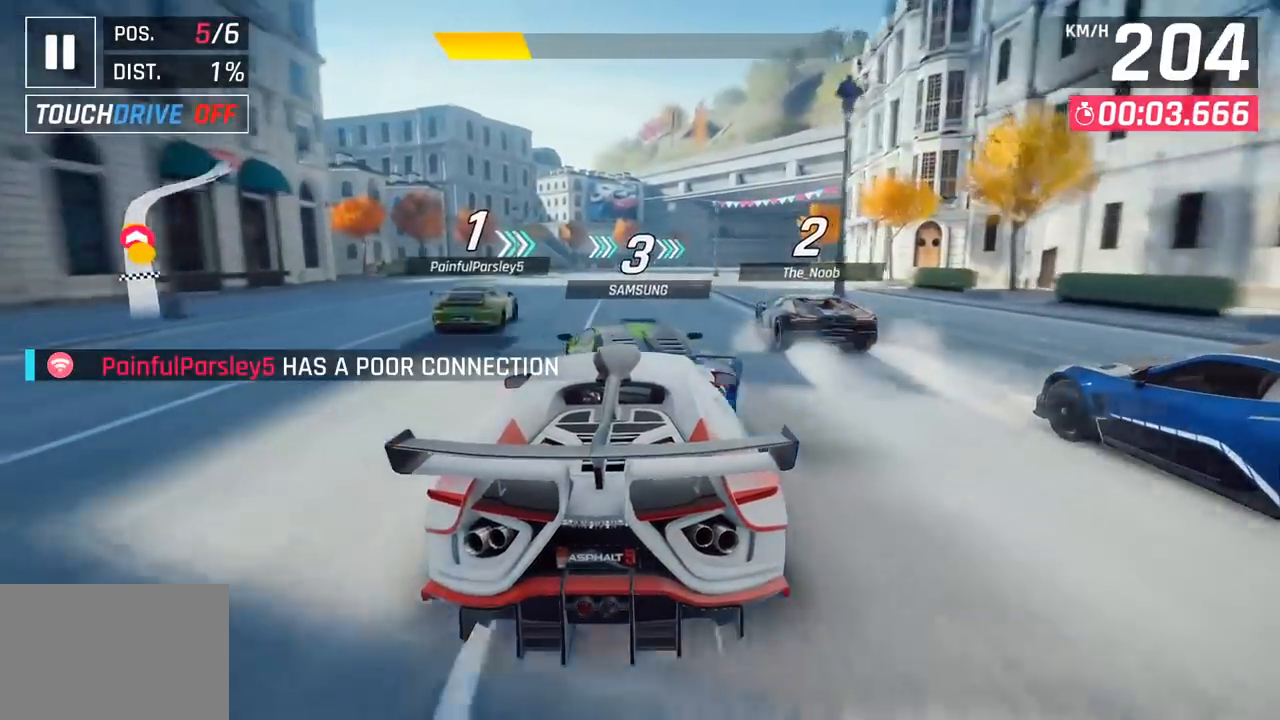
{"buttons": [], "left_stick": "right", "events": []}
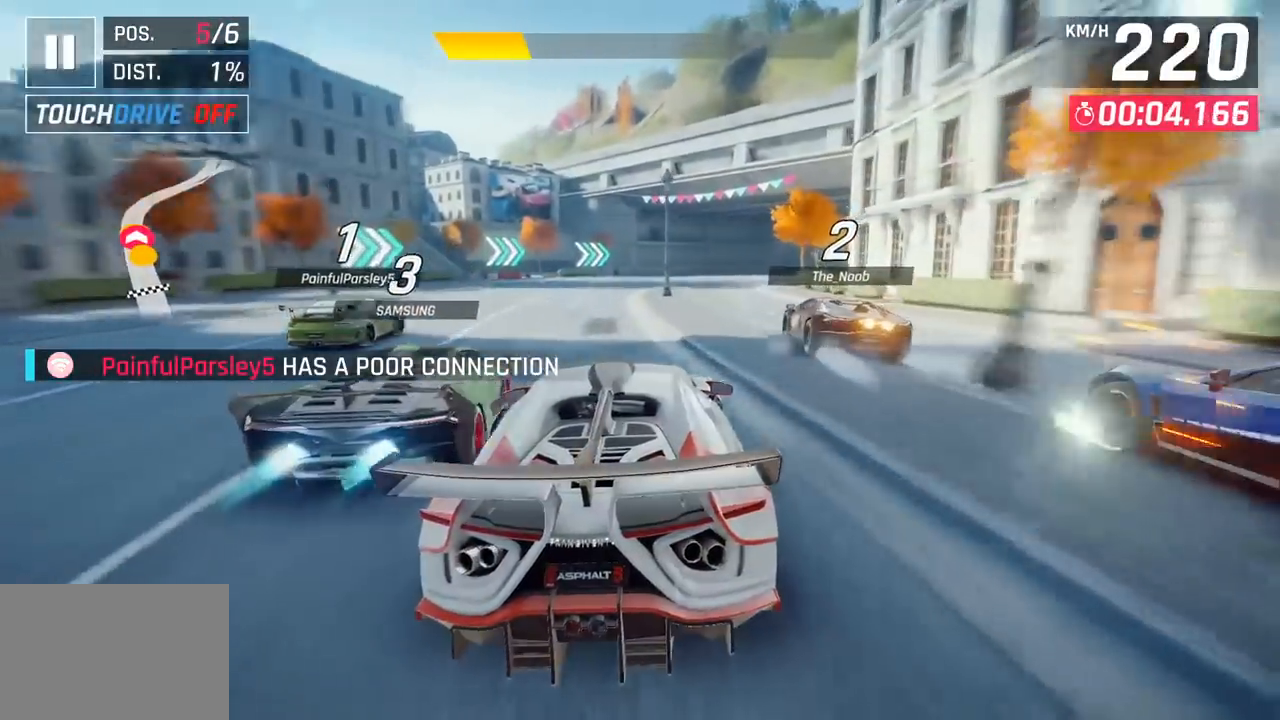
{"buttons": [], "left_stick": "right", "events": []}
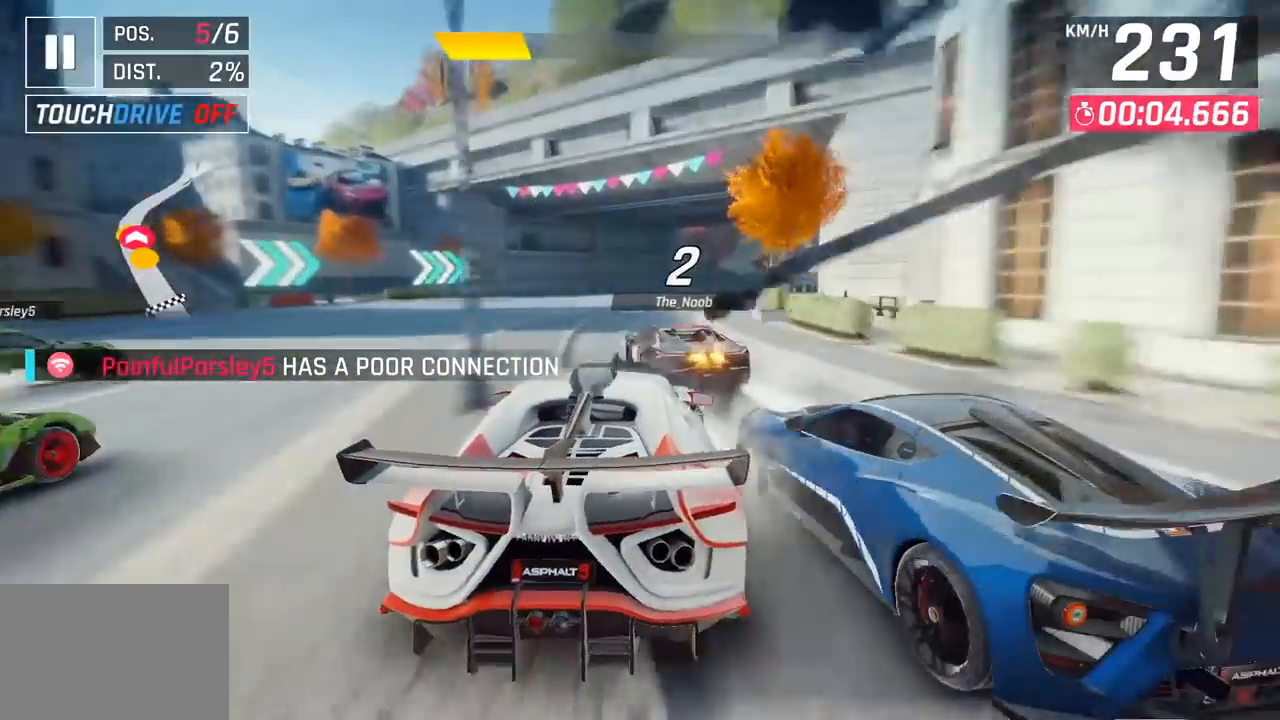
{"buttons": [], "left_stick": "right", "events": []}
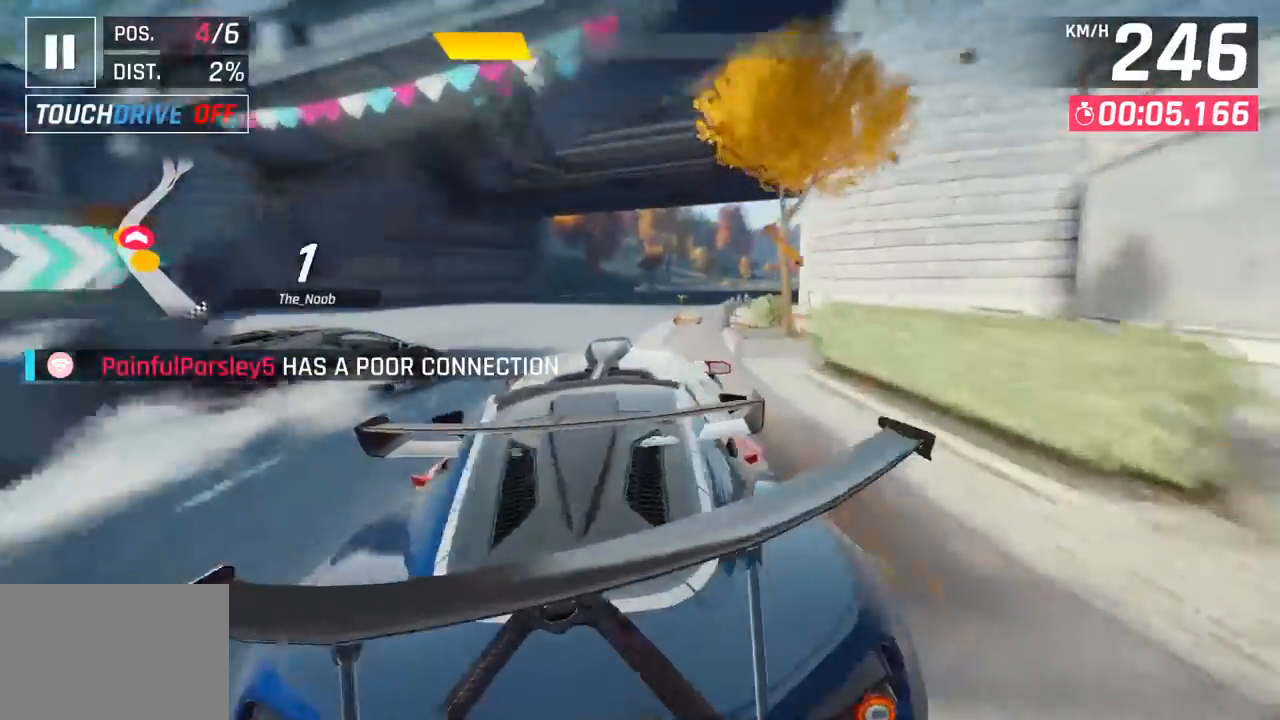
{"buttons": [], "left_stick": "right", "events": []}
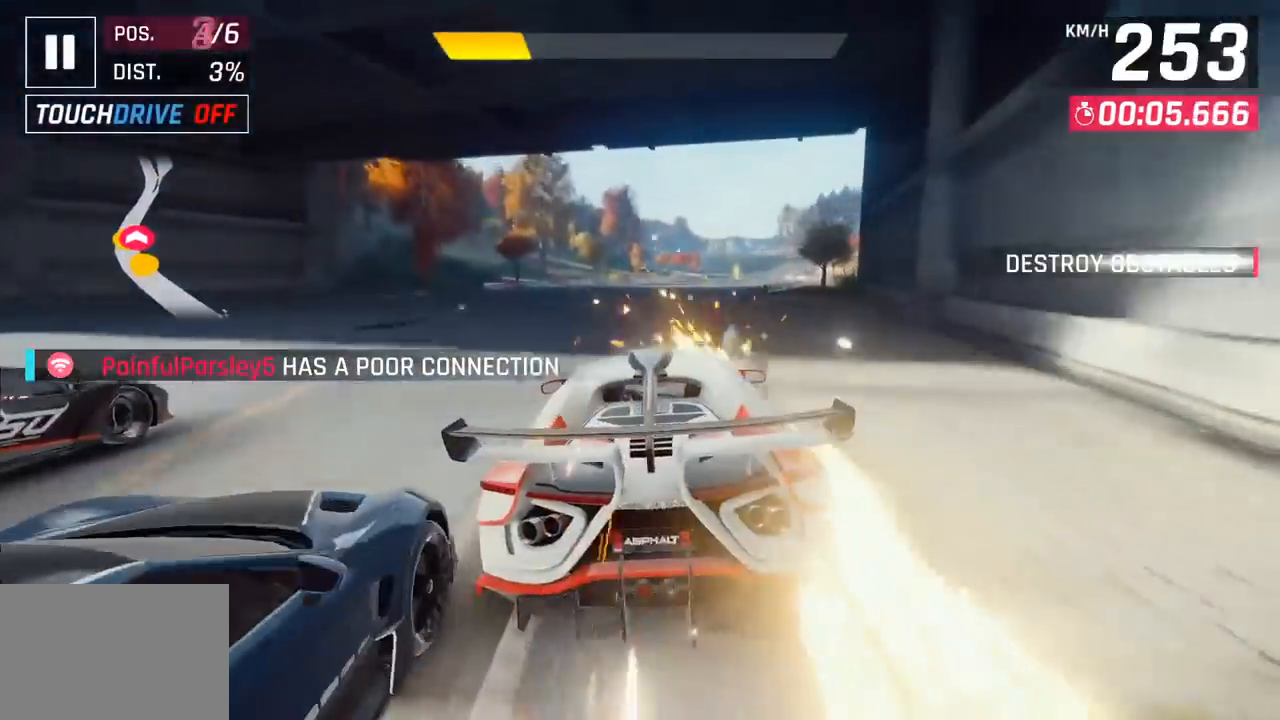
{"buttons": [], "left_stick": "right", "events": []}
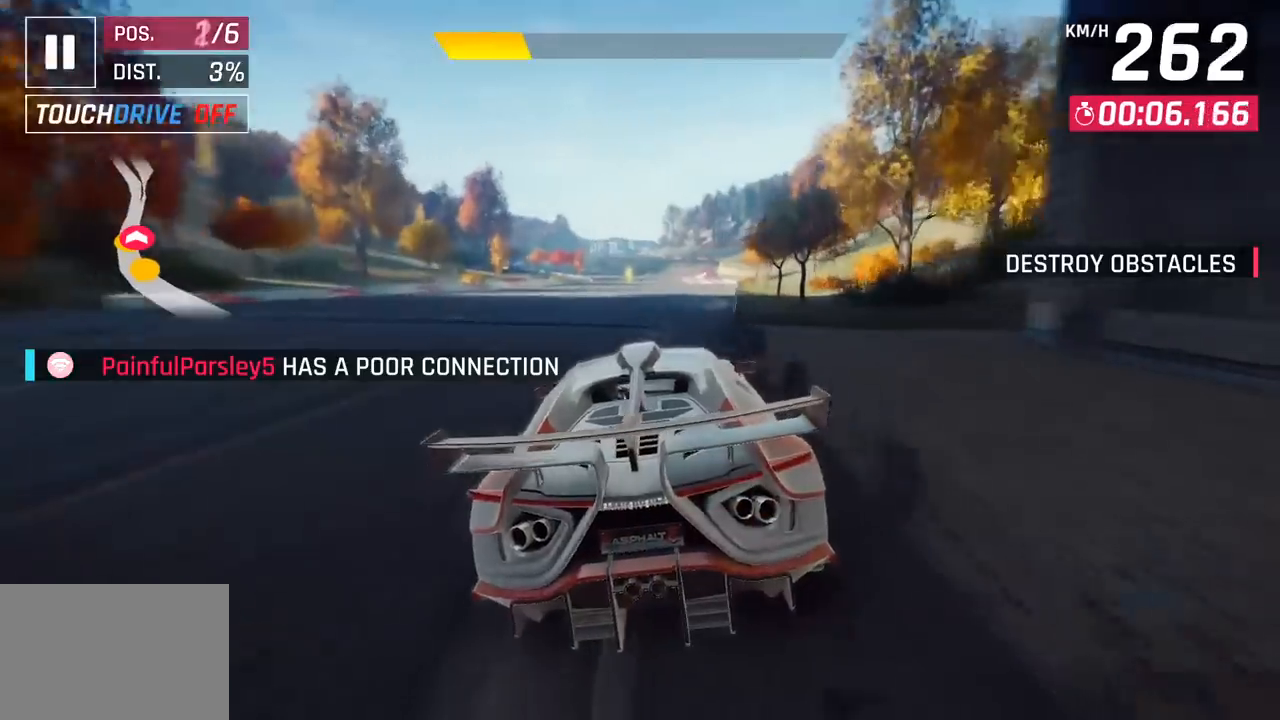
{"buttons": [], "left_stick": "center", "events": [[250, "left_stick", "center"]]}
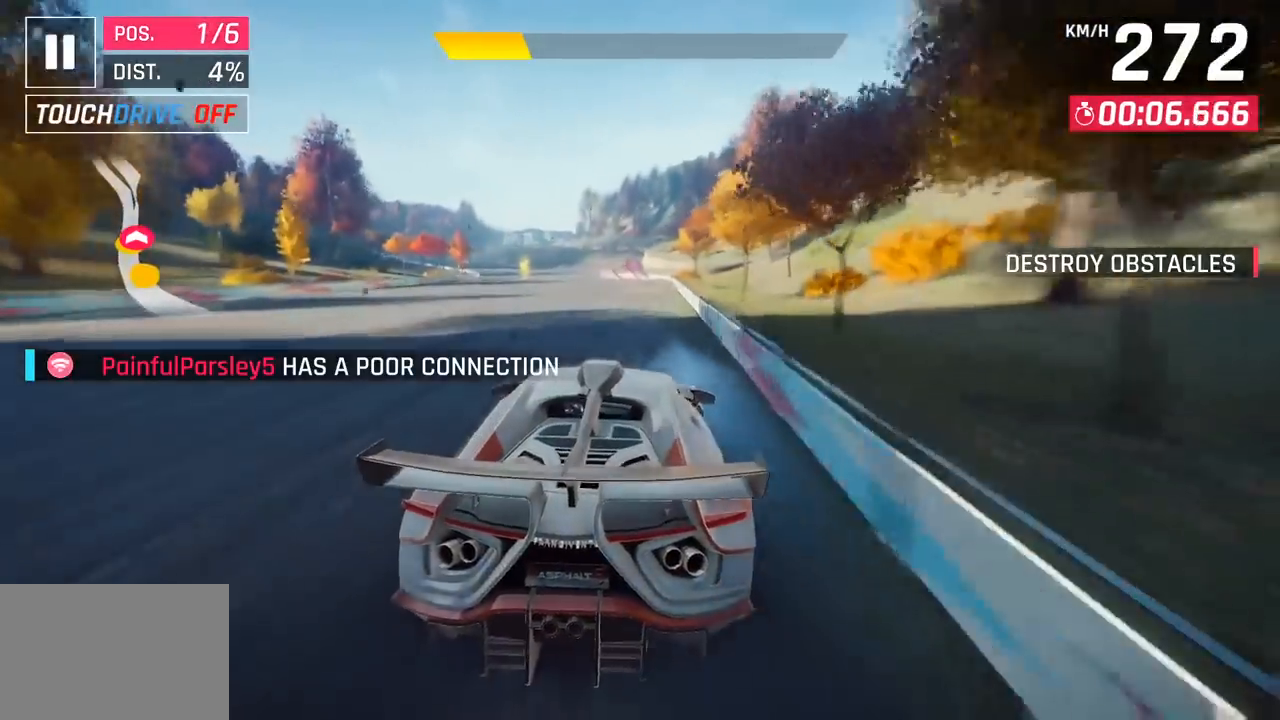
{"buttons": [], "left_stick": "center", "events": []}
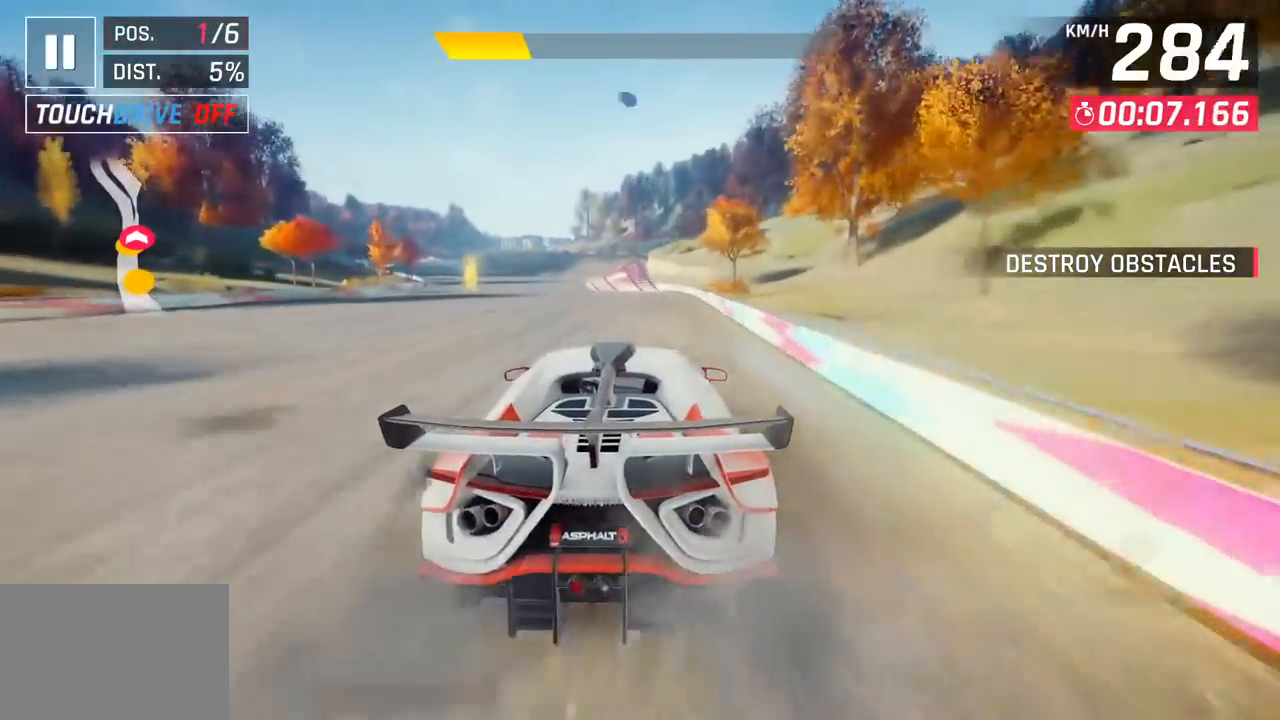
{"buttons": [], "left_stick": "center", "events": [[200, "left_stick", "left"], [350, "left_stick", "center"]]}
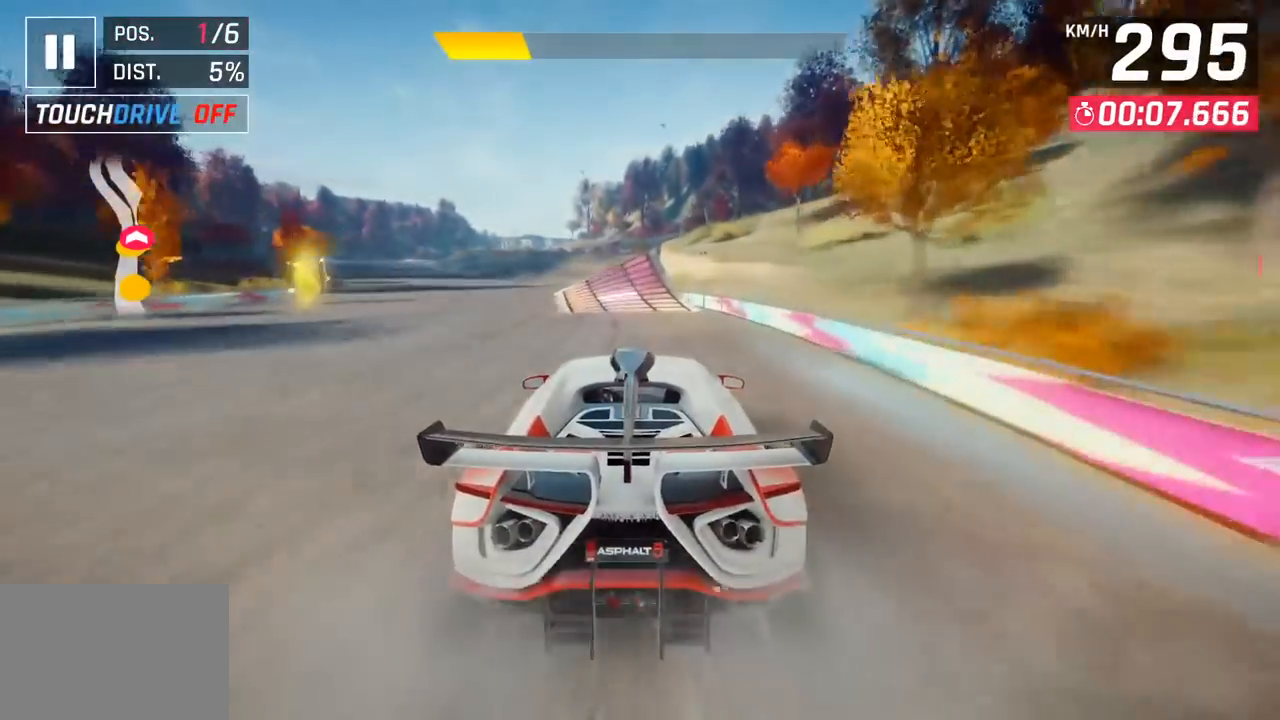
{"buttons": [], "left_stick": "right", "events": [[483, "left_stick", "right"]]}
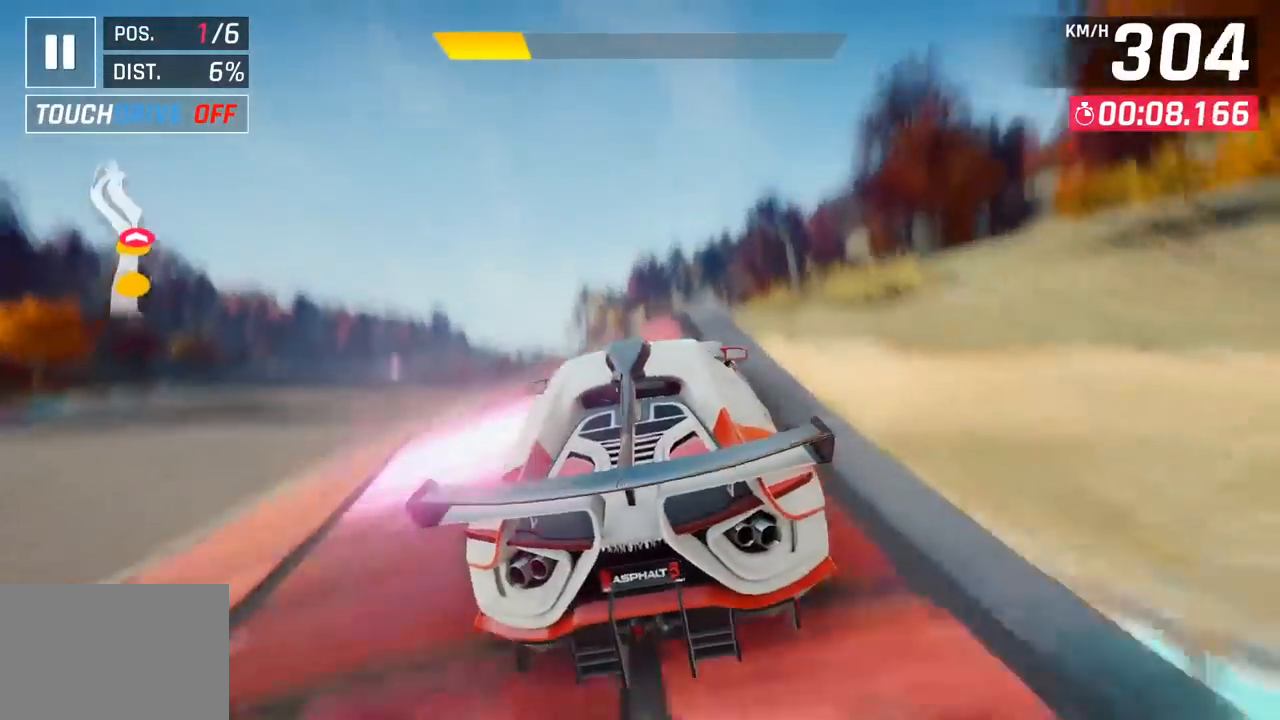
{"buttons": [], "left_stick": "left", "events": [[117, "CROSS", "down"], [117, "R1", "down"], [117, "left_stick", "center"], [167, "left_stick", "left"], [233, "CROSS", "up"], [250, "R1", "up"], [350, "CROSS", "down"], [350, "R1", "down"], [467, "CROSS", "up"], [500, "R1", "up"]]}
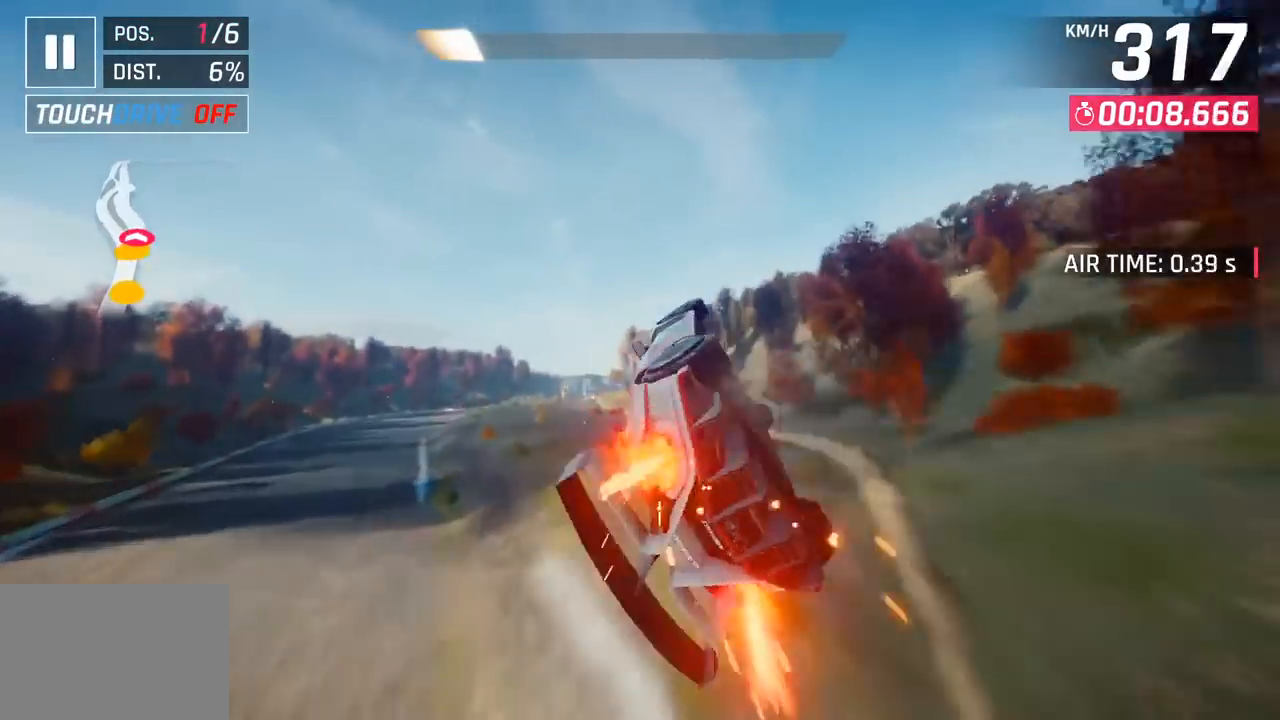
{"buttons": [], "left_stick": "left", "events": [[67, "CROSS", "down"], [67, "R1", "down"], [233, "CROSS", "up"], [250, "R1", "up"], [317, "CROSS", "down"], [317, "R1", "down"], [483, "CROSS", "up"], [500, "R1", "up"]]}
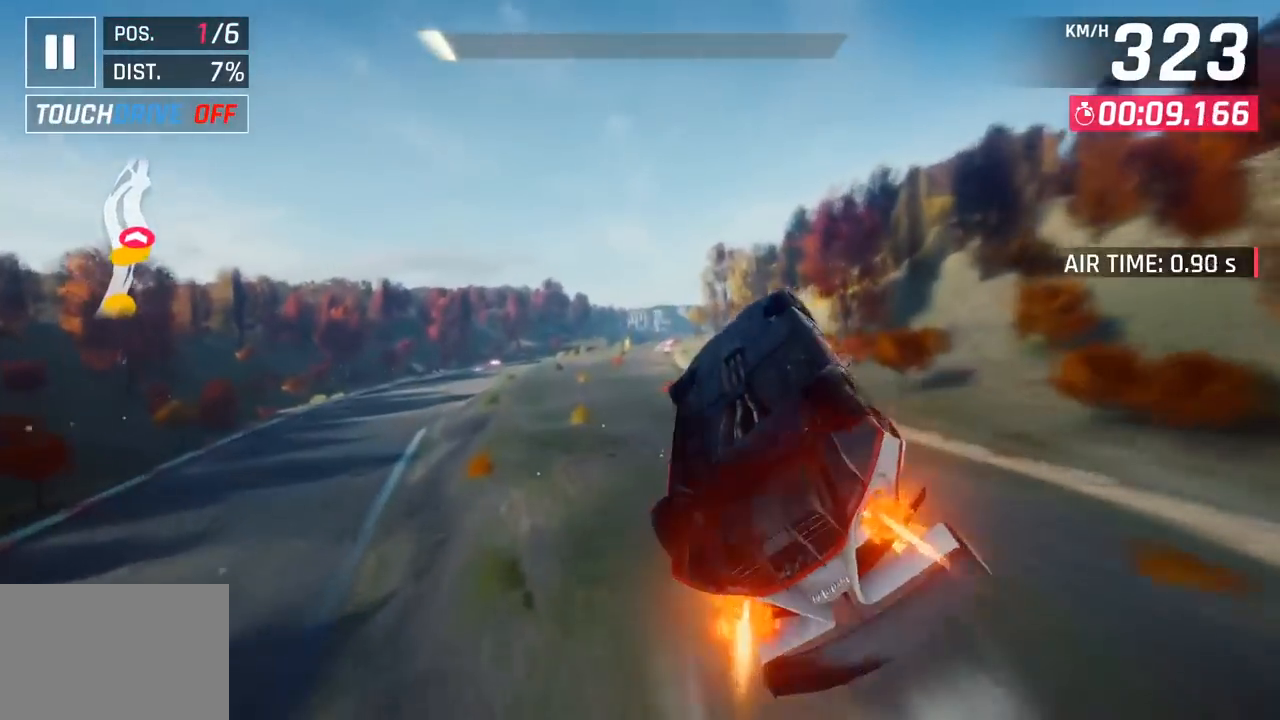
{"buttons": ["CROSS", "R1"], "left_stick": "right", "events": [[50, "R1", "down"], [50, "left_stick", "center"], [67, "CROSS", "down"], [200, "CROSS", "up"], [217, "R1", "up"], [217, "left_stick", "right"], [283, "CROSS", "down"], [283, "R1", "down"], [433, "CROSS", "up"], [450, "R1", "up"], [500, "CROSS", "down"], [500, "R1", "down"]]}
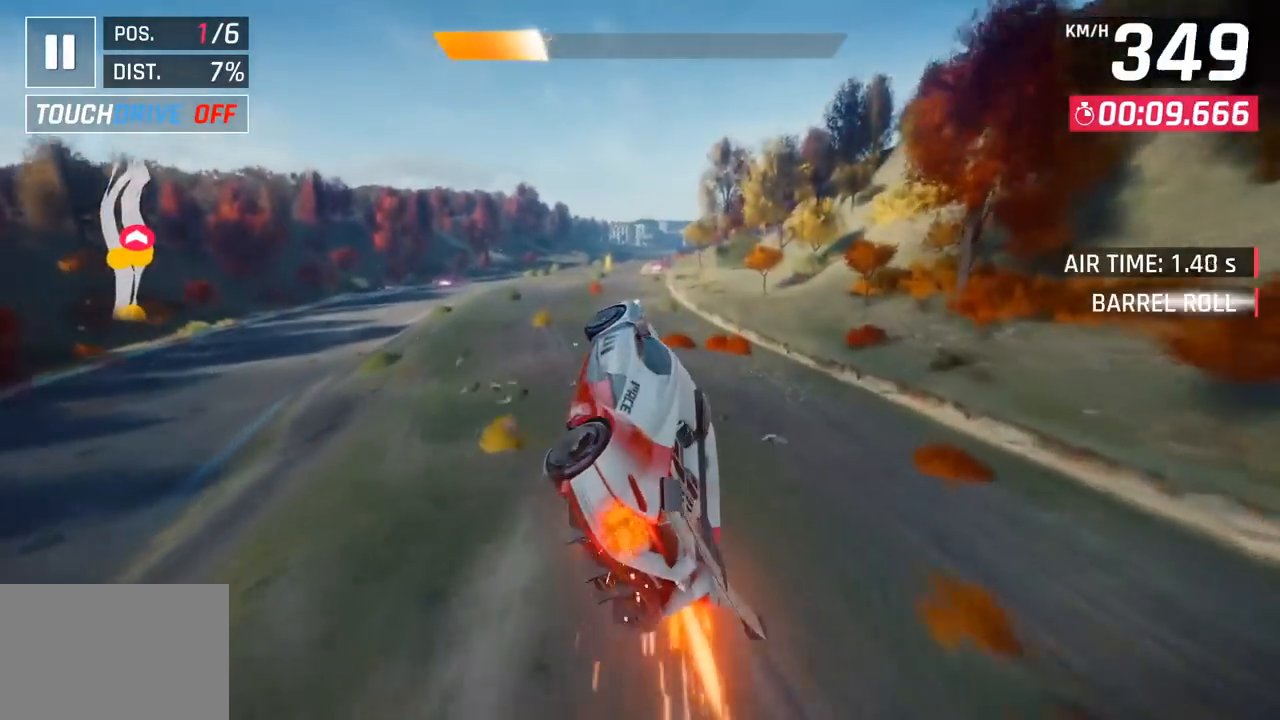
{"buttons": [], "left_stick": "center", "events": [[150, "left_stick", "center"], [183, "CROSS", "up"], [200, "R1", "up"], [267, "CROSS", "down"], [267, "R1", "down"], [267, "left_stick", "right"], [467, "CROSS", "up"], [467, "R1", "up"], [500, "left_stick", "center"]]}
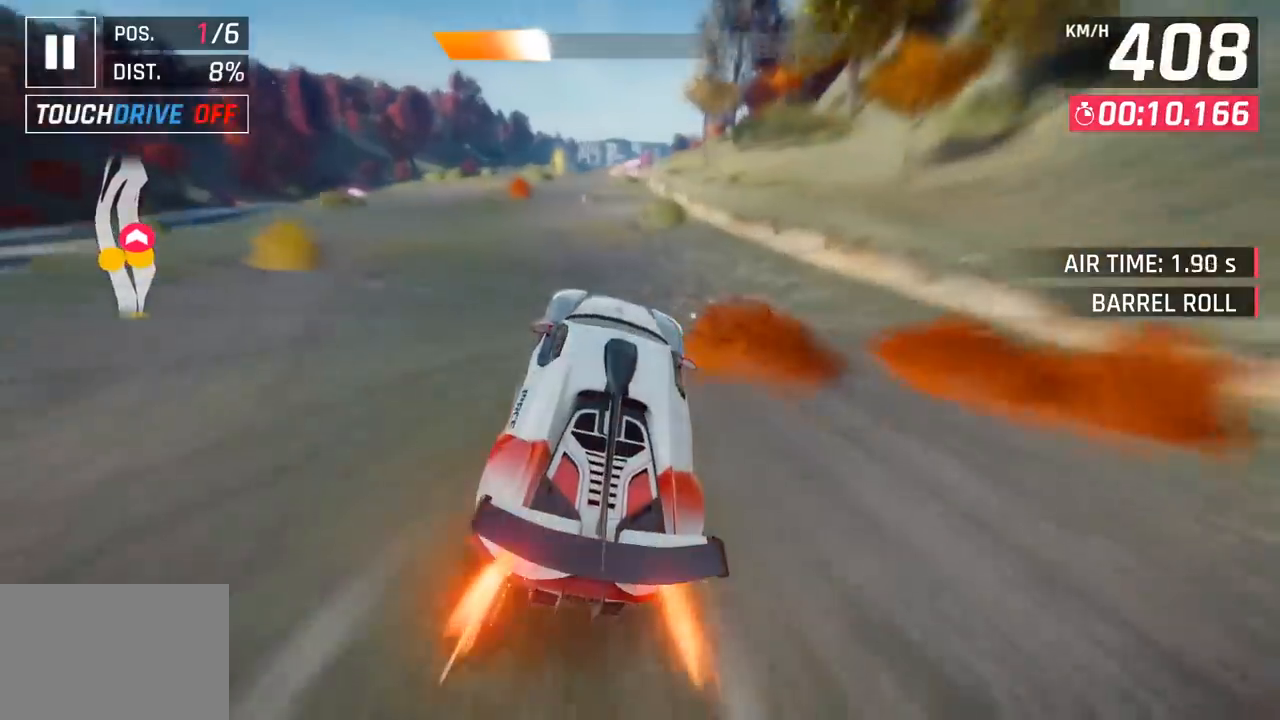
{"buttons": [], "left_stick": "center", "events": [[117, "SQUARE", "down"], [233, "SQUARE", "up"]]}
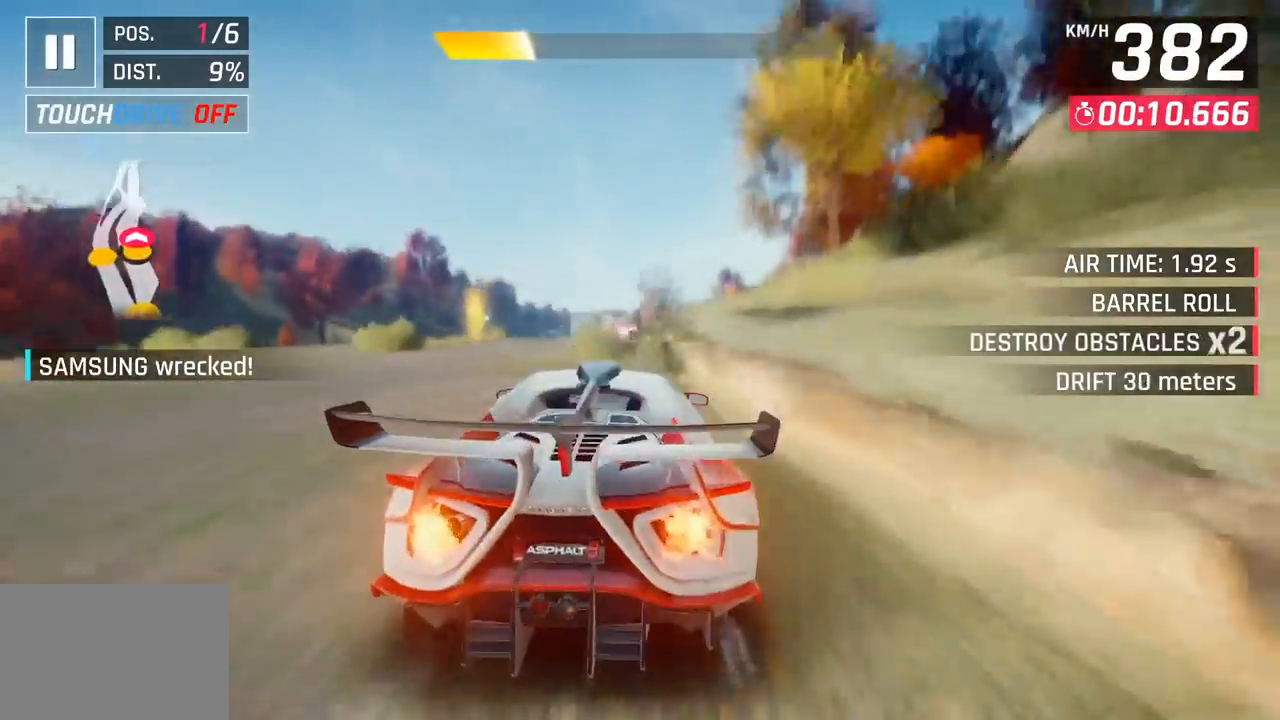
{"buttons": ["CROSS"], "left_stick": "center", "events": [[150, "CROSS", "down"], [183, "left_stick", "right"], [267, "CROSS", "up"], [417, "CROSS", "down"], [450, "left_stick", "center"]]}
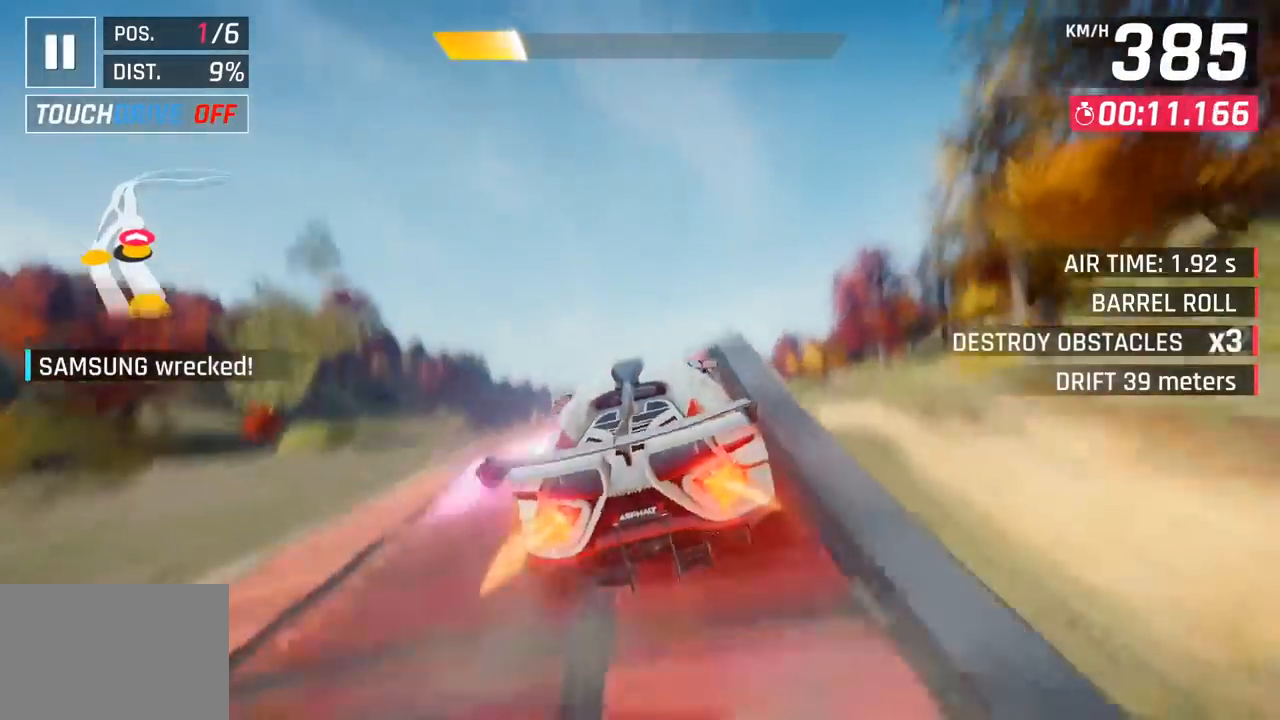
{"buttons": ["CROSS", "R1"], "left_stick": "left", "events": [[17, "CROSS", "up"], [100, "CROSS", "down"], [117, "left_stick", "right"], [150, "R1", "down"], [217, "left_stick", "center"], [283, "CROSS", "up"], [283, "left_stick", "left"], [300, "R1", "up"], [367, "CROSS", "down"], [383, "R1", "down"]]}
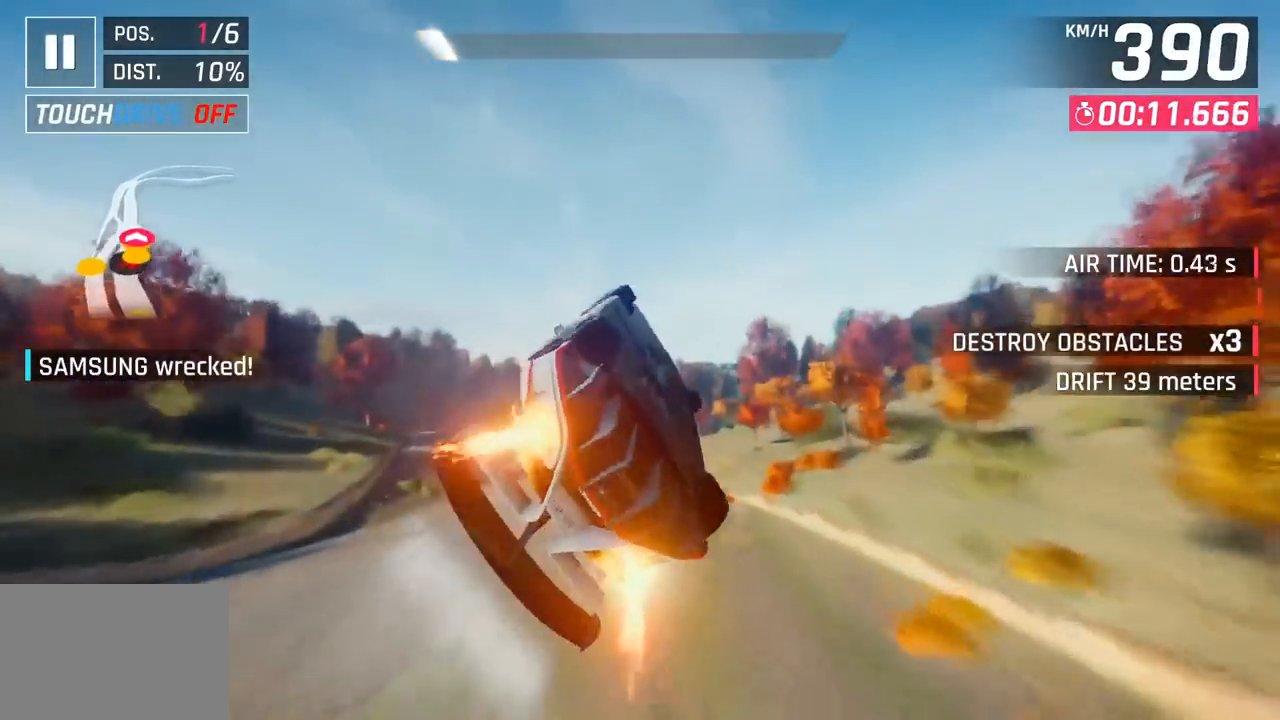
{"buttons": ["CROSS", "R1"], "left_stick": "left", "events": [[50, "CROSS", "up"], [67, "R1", "up"], [133, "CROSS", "down"], [133, "R1", "down"], [183, "left_stick", "center"], [300, "CROSS", "up"], [317, "R1", "up"], [367, "CROSS", "down"], [383, "R1", "down"], [417, "left_stick", "left"]]}
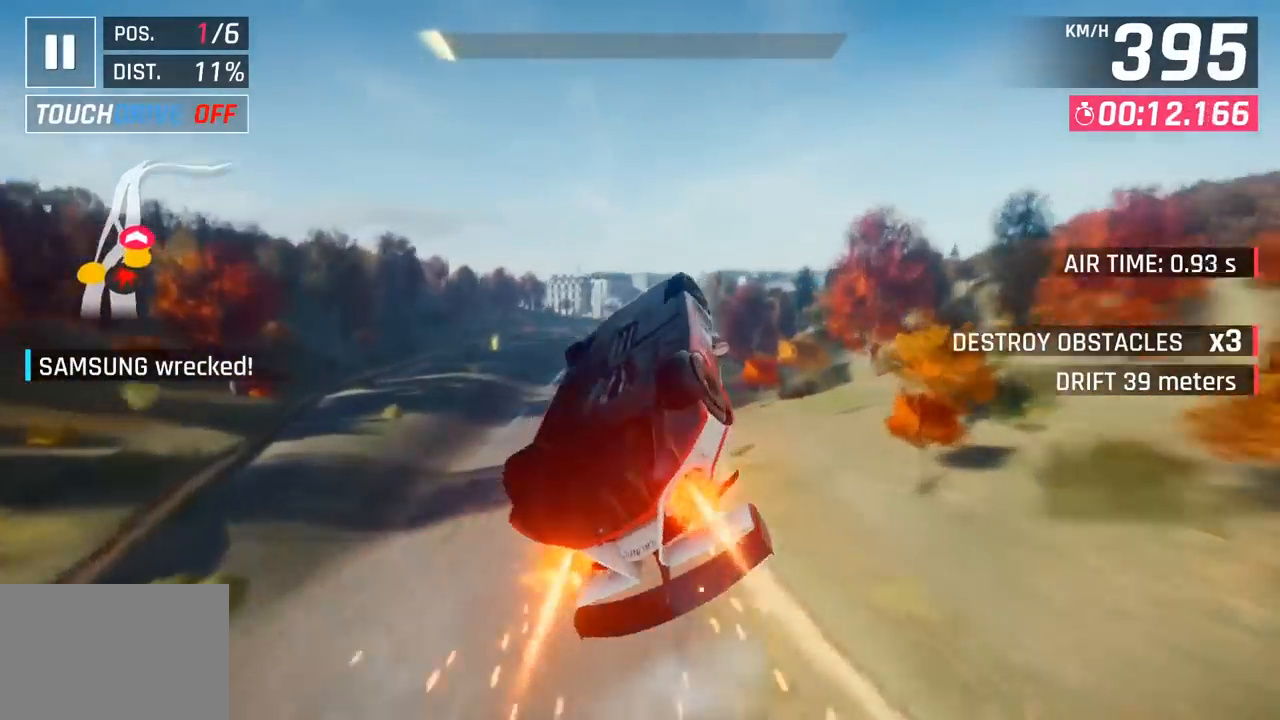
{"buttons": ["SQUARE"], "left_stick": "center", "events": [[50, "CROSS", "up"], [50, "R1", "up"], [117, "CROSS", "down"], [117, "R1", "down"], [333, "CROSS", "up"], [333, "R1", "up"], [417, "SQUARE", "down"], [433, "left_stick", "center"]]}
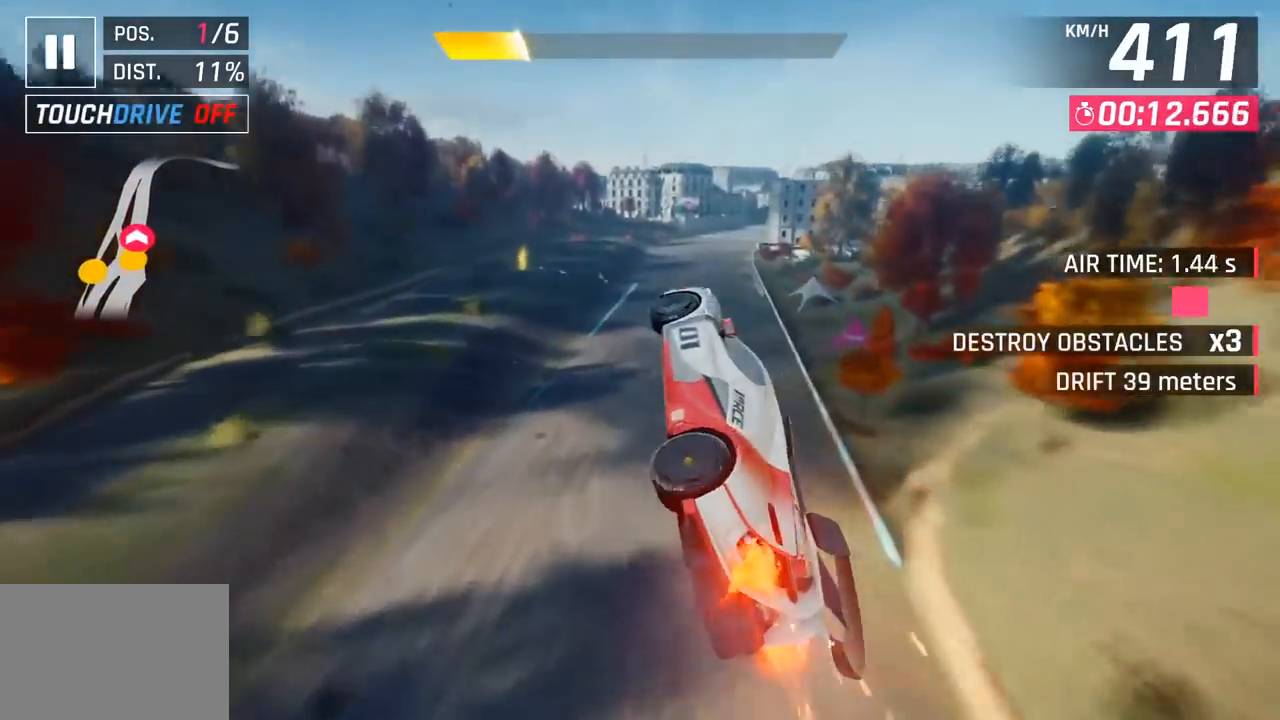
{"buttons": [], "left_stick": "right", "events": [[67, "SQUARE", "up"], [167, "left_stick", "right"]]}
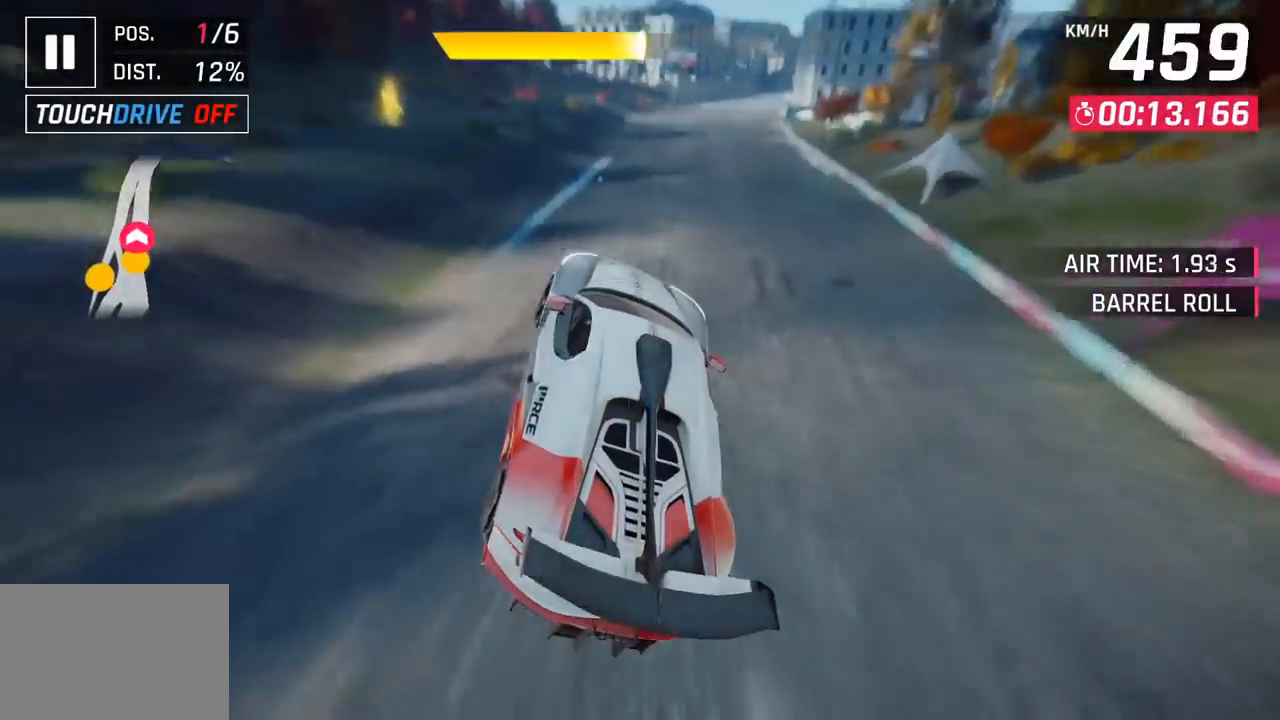
{"buttons": [], "left_stick": "right", "events": [[67, "left_stick", "center"], [267, "SQUARE", "down"], [283, "left_stick", "right"], [417, "SQUARE", "up"]]}
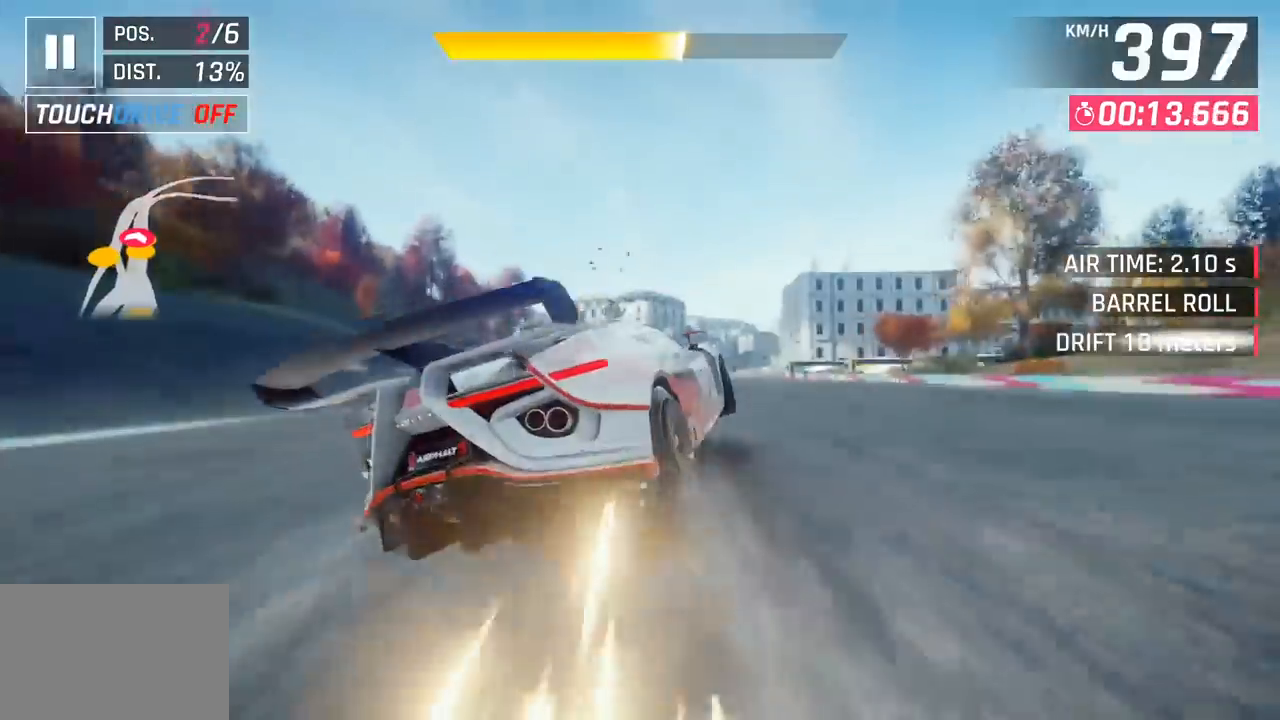
{"buttons": [], "left_stick": "right", "events": [[133, "CROSS", "down"], [133, "R1", "down"], [200, "SQUARE", "down"], [400, "SQUARE", "up"], [417, "R1", "up"], [433, "CROSS", "up"]]}
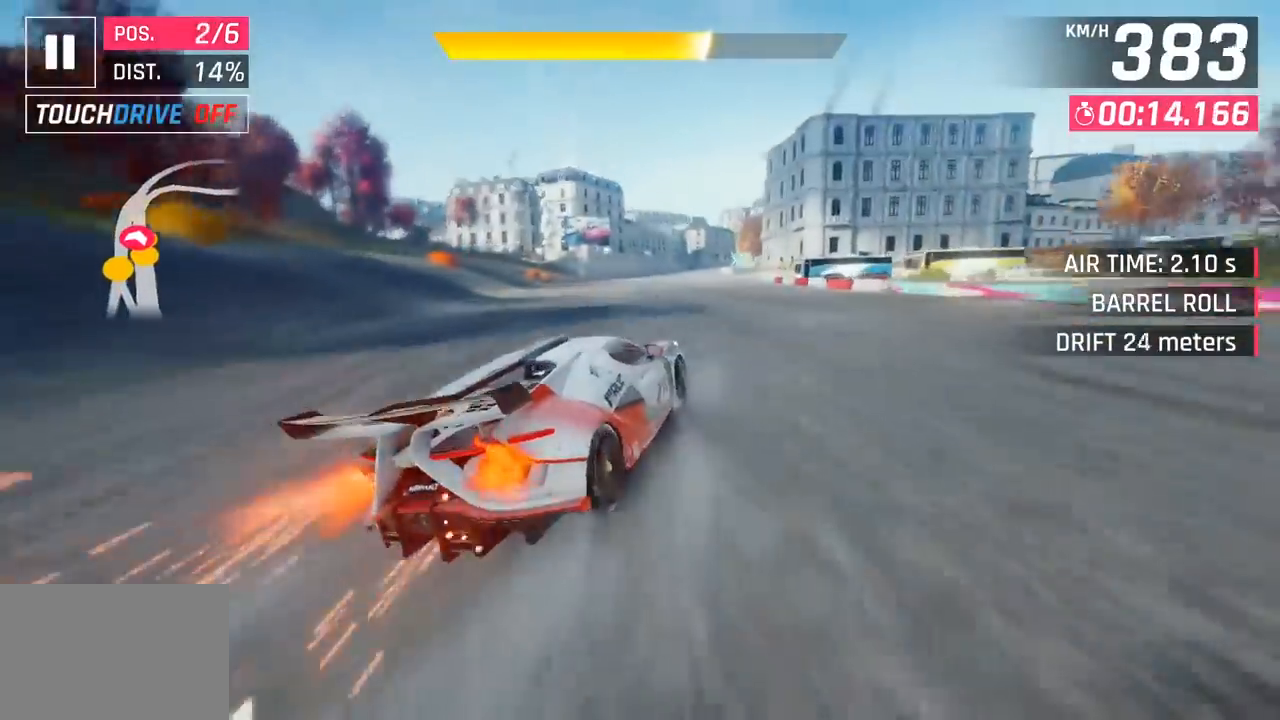
{"buttons": [], "left_stick": "right", "events": []}
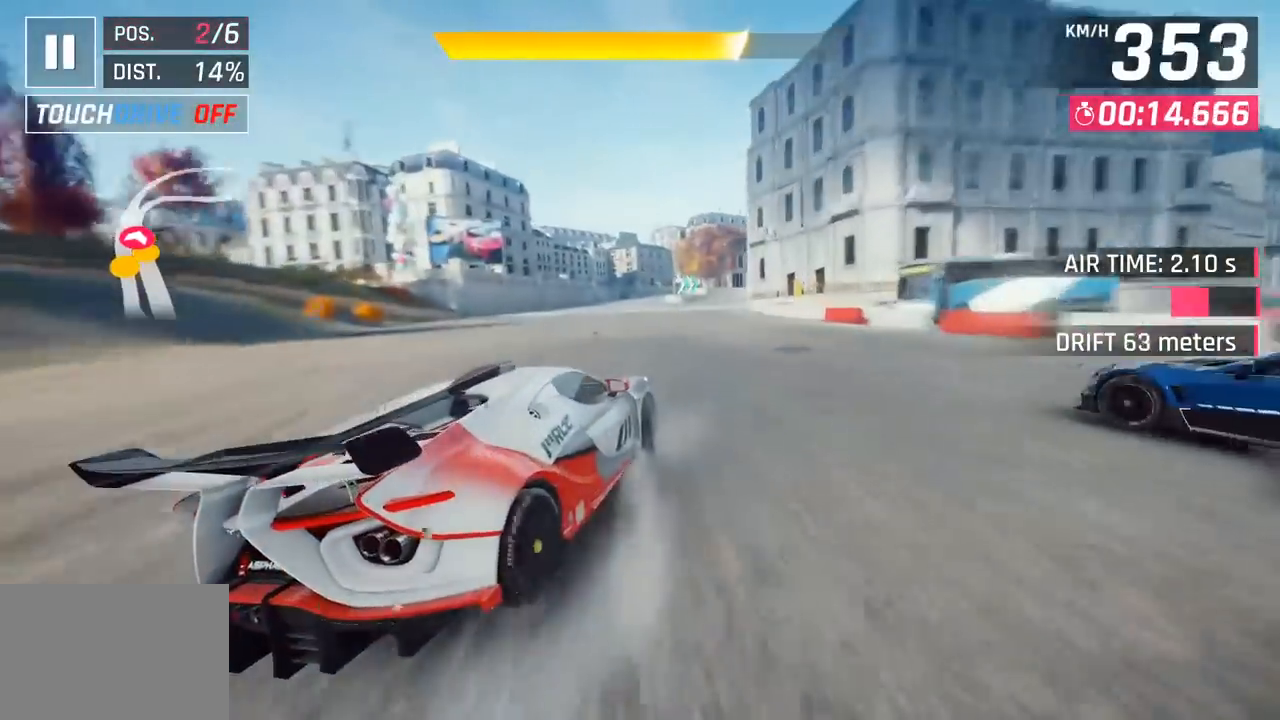
{"buttons": [], "left_stick": "right", "events": []}
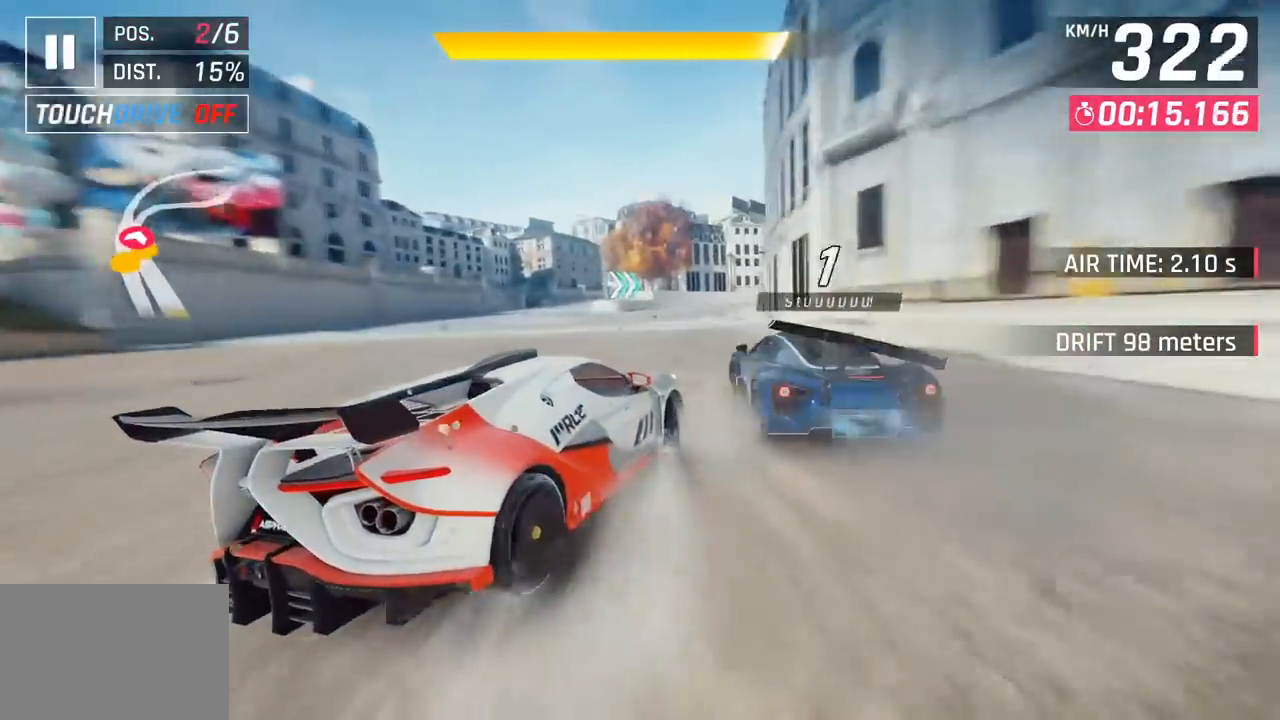
{"buttons": [], "left_stick": "right", "events": []}
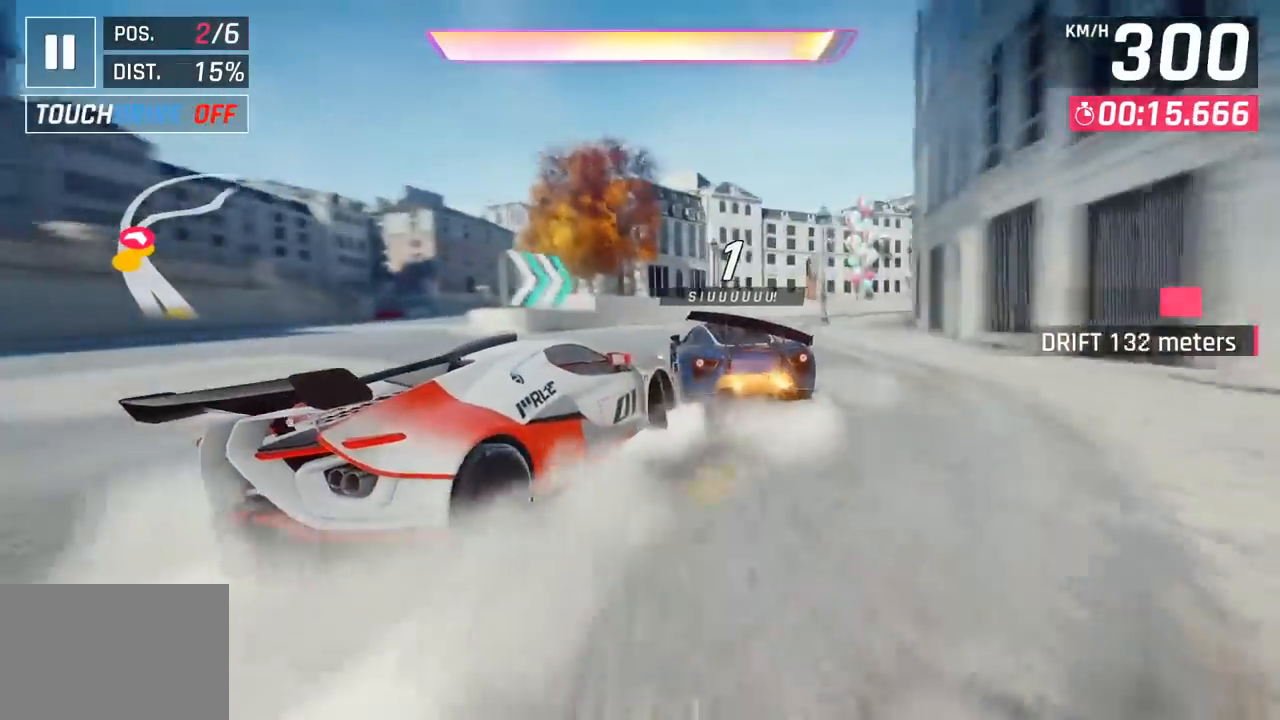
{"buttons": [], "left_stick": "right", "events": []}
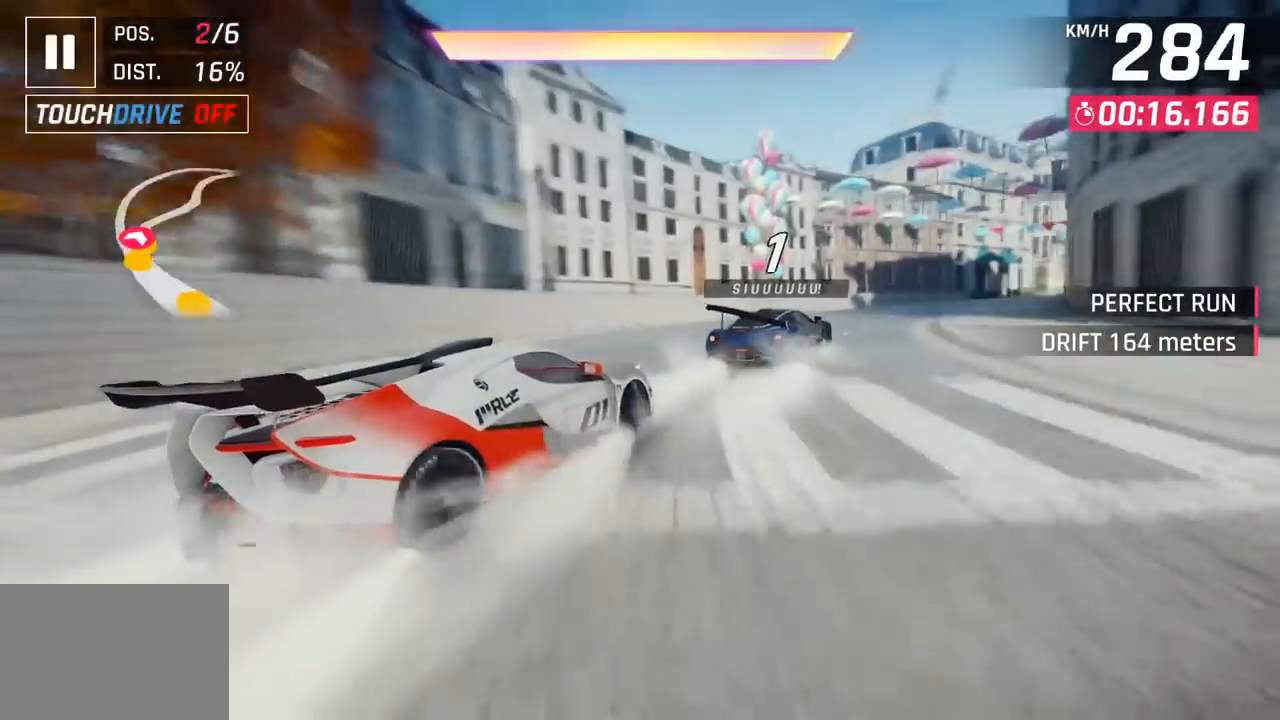
{"buttons": [], "left_stick": "right", "events": []}
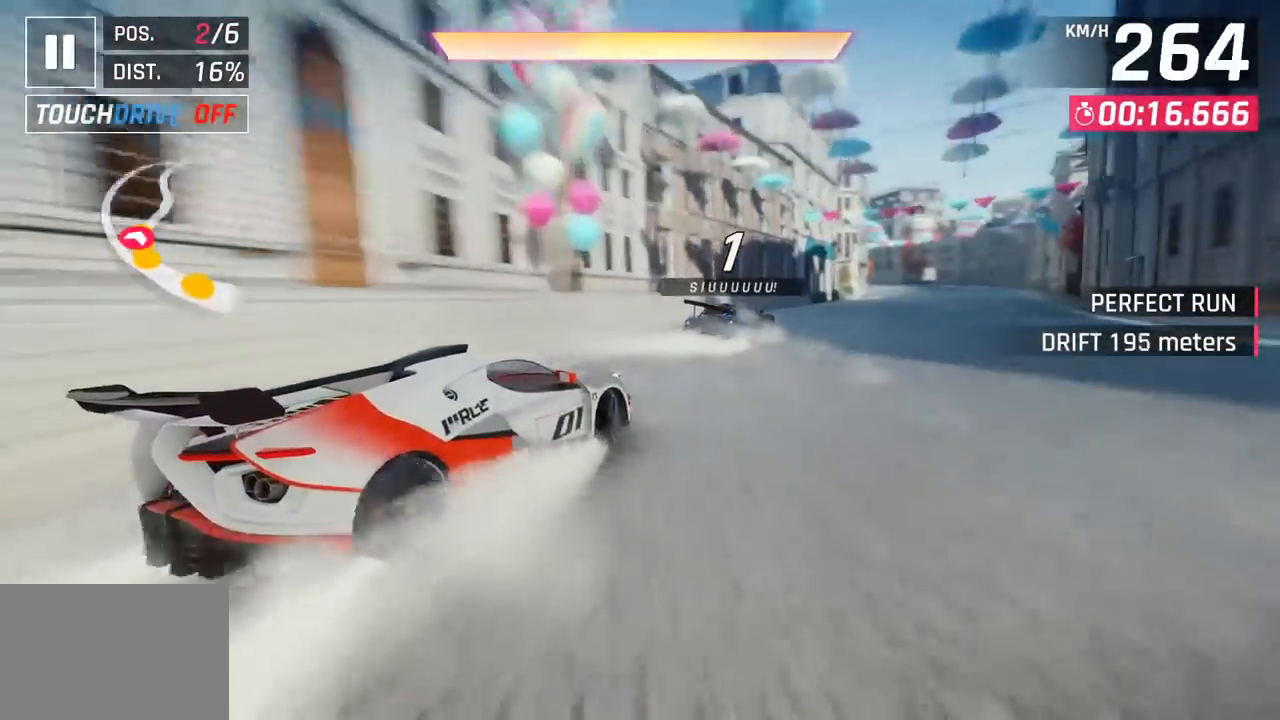
{"buttons": [], "left_stick": "right", "events": []}
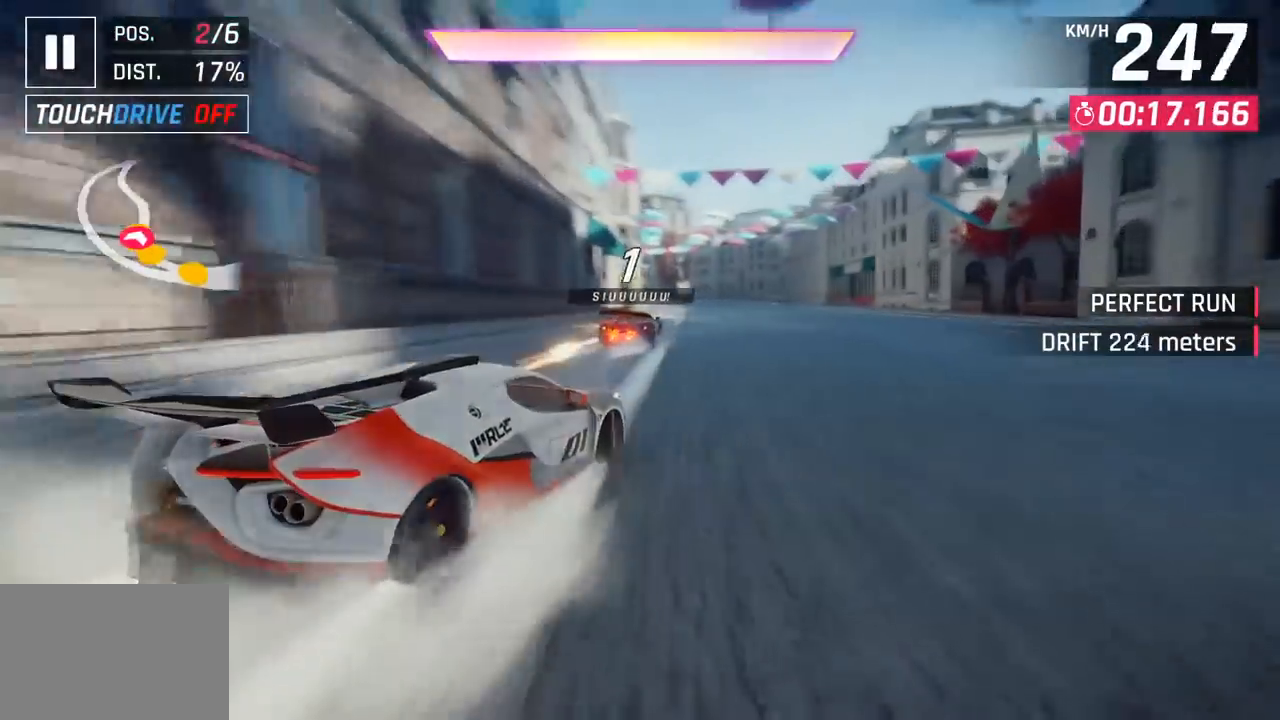
{"buttons": [], "left_stick": "center", "events": [[133, "left_stick", "center"]]}
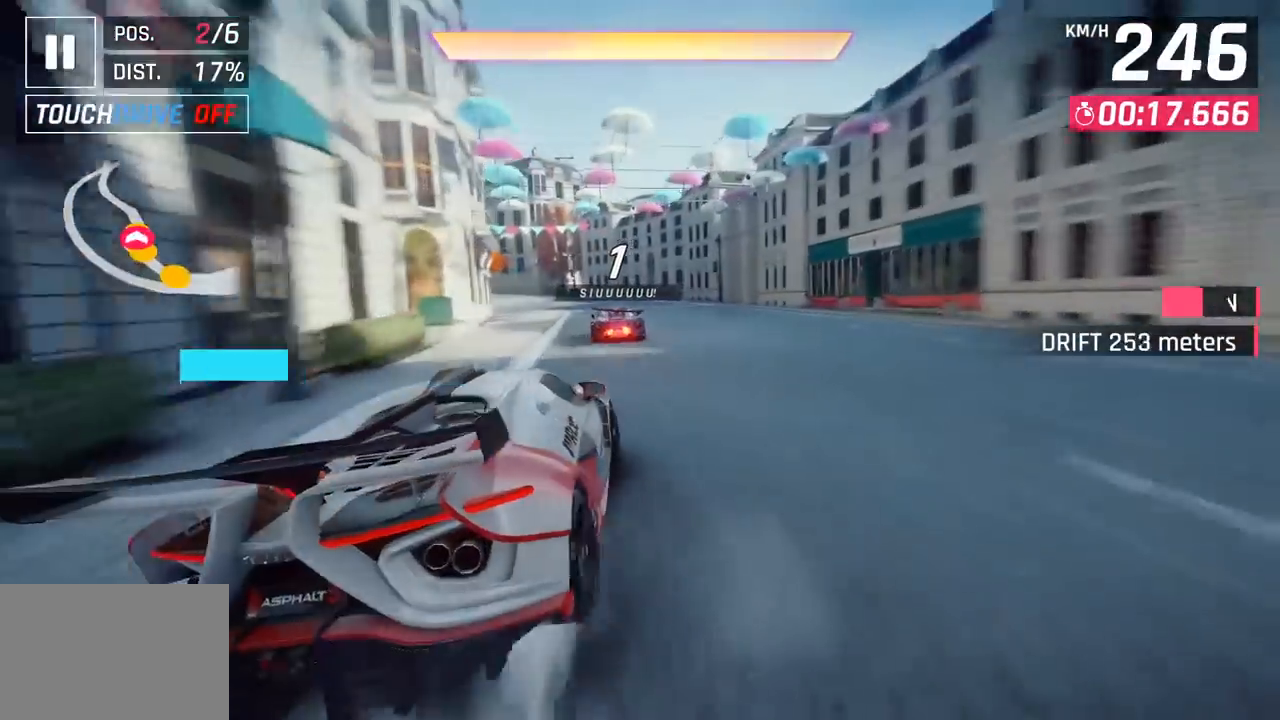
{"buttons": [], "left_stick": "left", "events": [[83, "left_stick", "left"], [117, "CROSS", "down"], [133, "R1", "down"], [300, "CROSS", "up"], [300, "R1", "up"]]}
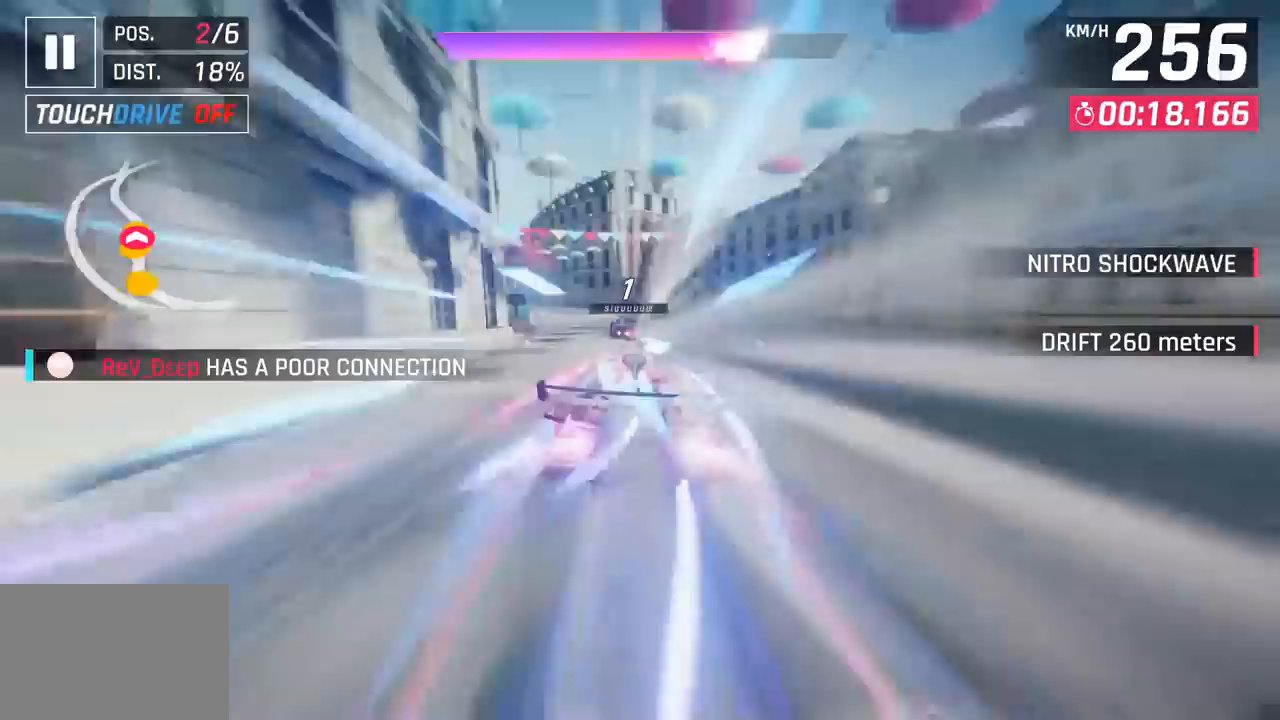
{"buttons": [], "left_stick": "left", "events": []}